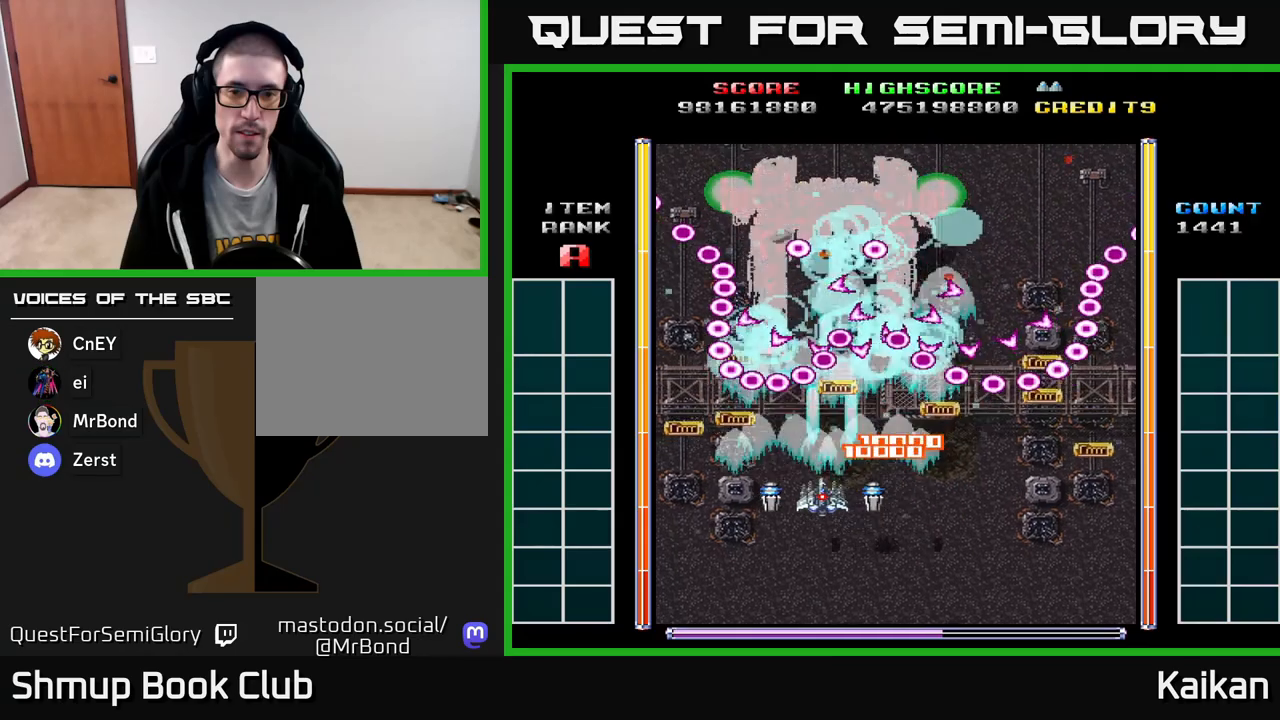
Gameplay with a controller (Xbox layout); each line is a JSON object with the inputs held at the frame after it. "events" lists button and stick changes between this image and that frame as [ms after this image, input, new state], when the widget could be followed in between. Not read: right_stick.
{"buttons": ["A", "DPAD_DOWN", "DPAD_RIGHT"], "left_stick": "center", "events": [[100, "DPAD_DOWN", "down"], [167, "DPAD_LEFT", "up"], [433, "DPAD_RIGHT", "down"], [500, "X", "up"]]}
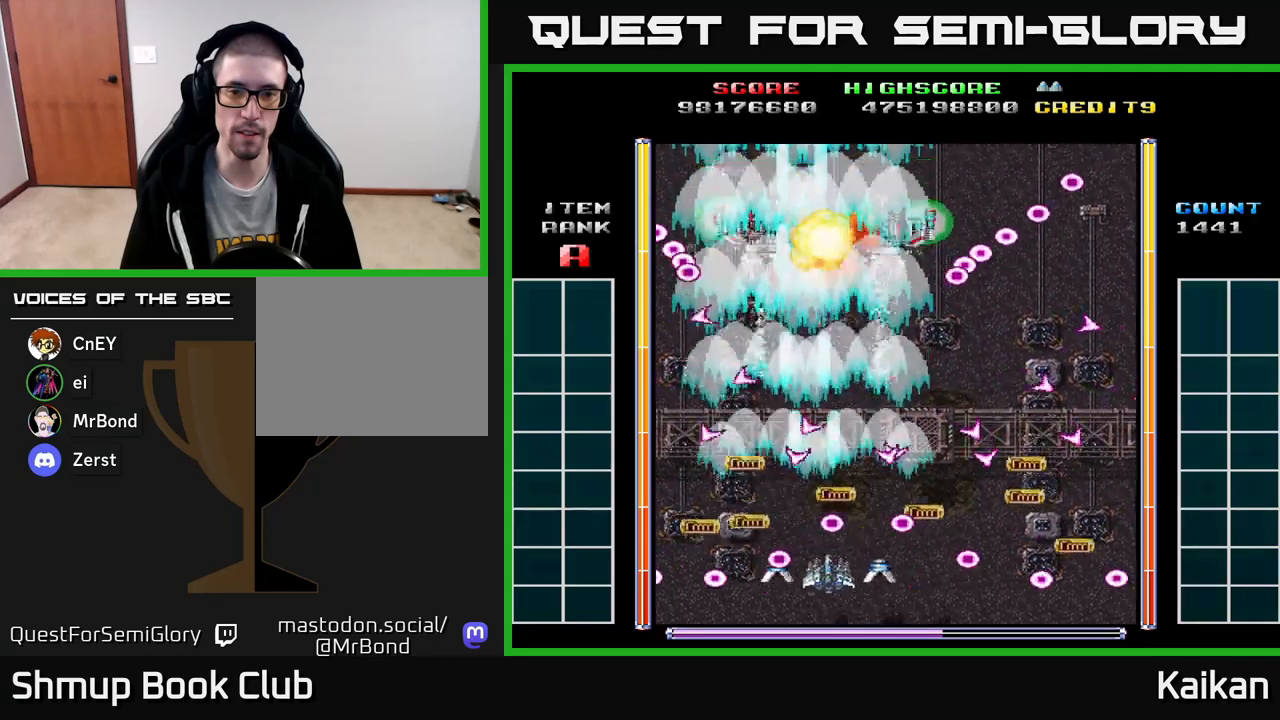
{"buttons": ["DPAD_LEFT"], "left_stick": "center", "events": [[17, "A", "up"], [17, "DPAD_DOWN", "up"], [33, "DPAD_RIGHT", "up"], [183, "DPAD_RIGHT", "down"], [233, "DPAD_DOWN", "down"], [250, "DPAD_RIGHT", "up"], [267, "DPAD_DOWN", "up"], [417, "DPAD_LEFT", "down"]]}
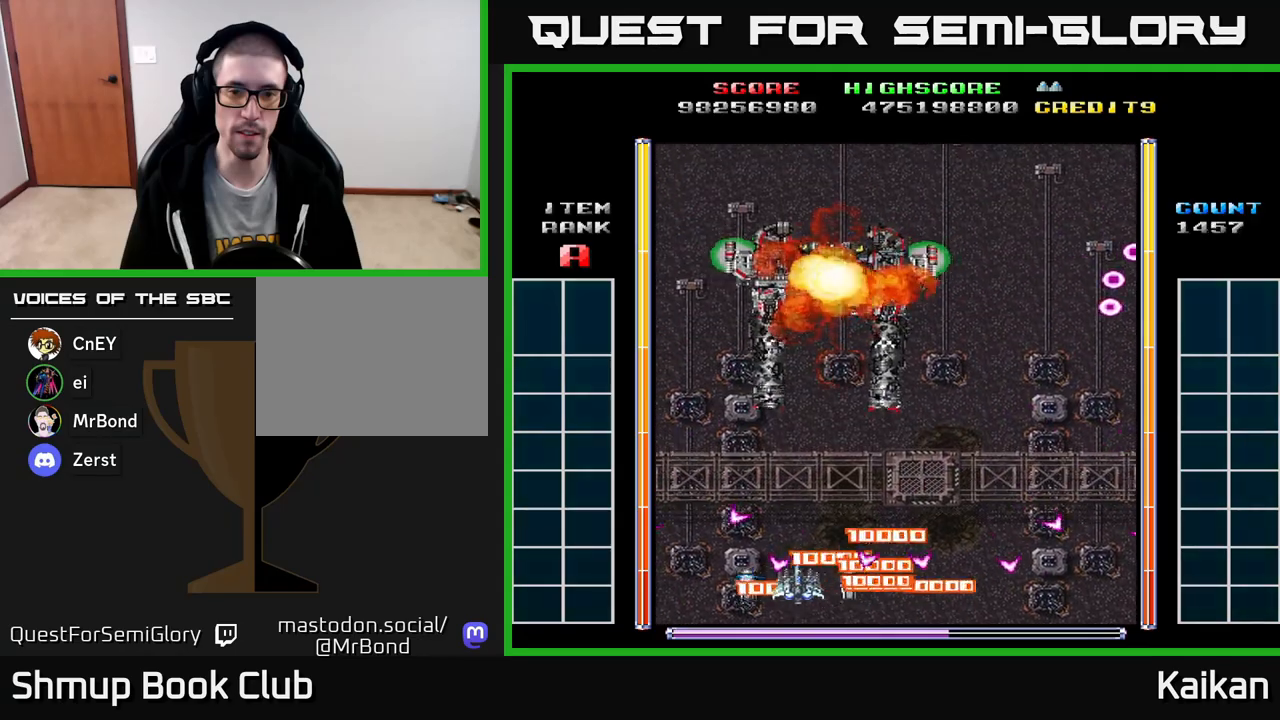
{"buttons": [], "left_stick": "center", "events": [[67, "DPAD_LEFT", "up"], [83, "DPAD_UP", "down"], [267, "DPAD_UP", "up"]]}
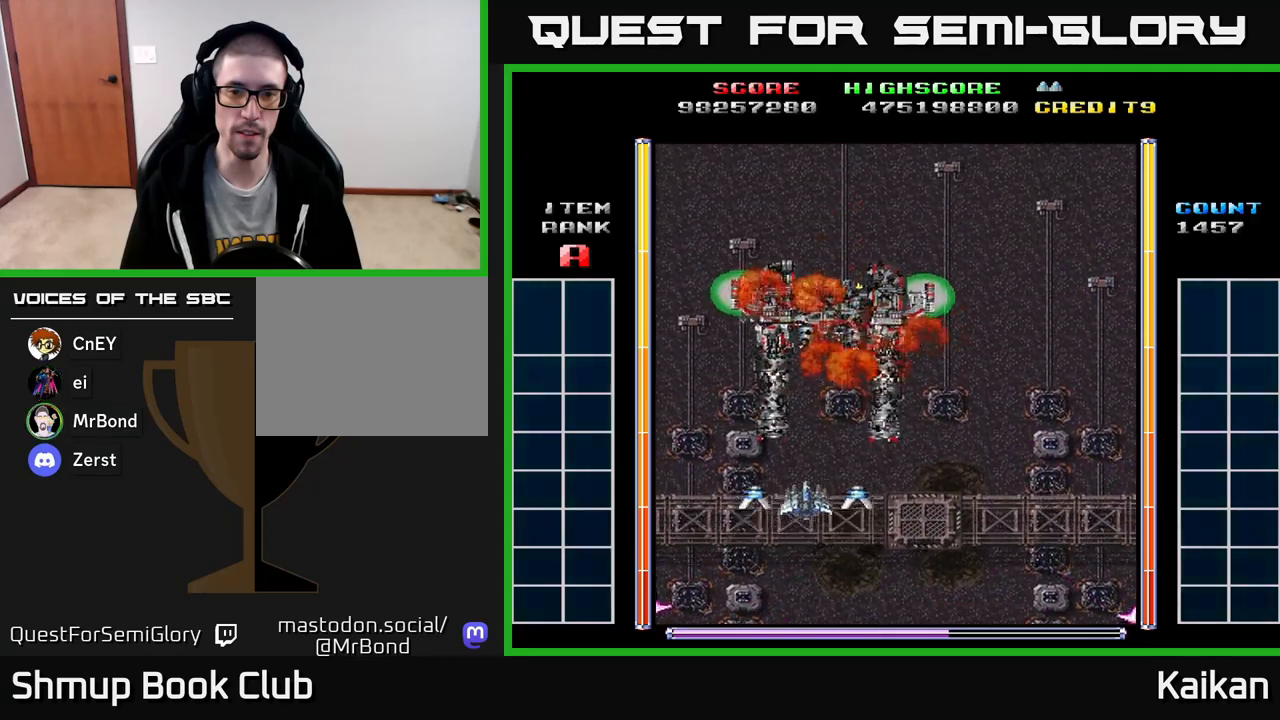
{"buttons": [], "left_stick": "center", "events": [[33, "DPAD_UP", "down"], [50, "DPAD_RIGHT", "down"], [150, "DPAD_RIGHT", "up"], [283, "DPAD_UP", "up"]]}
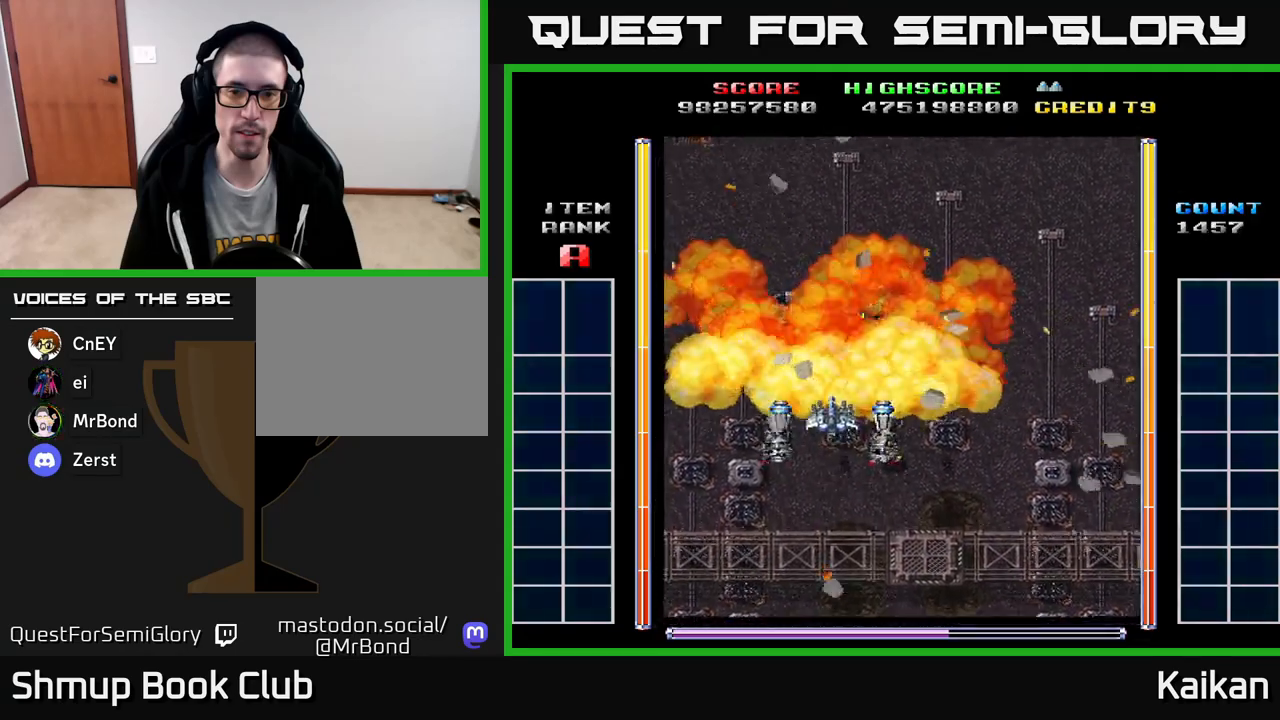
{"buttons": ["DPAD_RIGHT"], "left_stick": "center", "events": [[383, "DPAD_UP", "down"], [450, "DPAD_UP", "up"], [467, "DPAD_RIGHT", "down"]]}
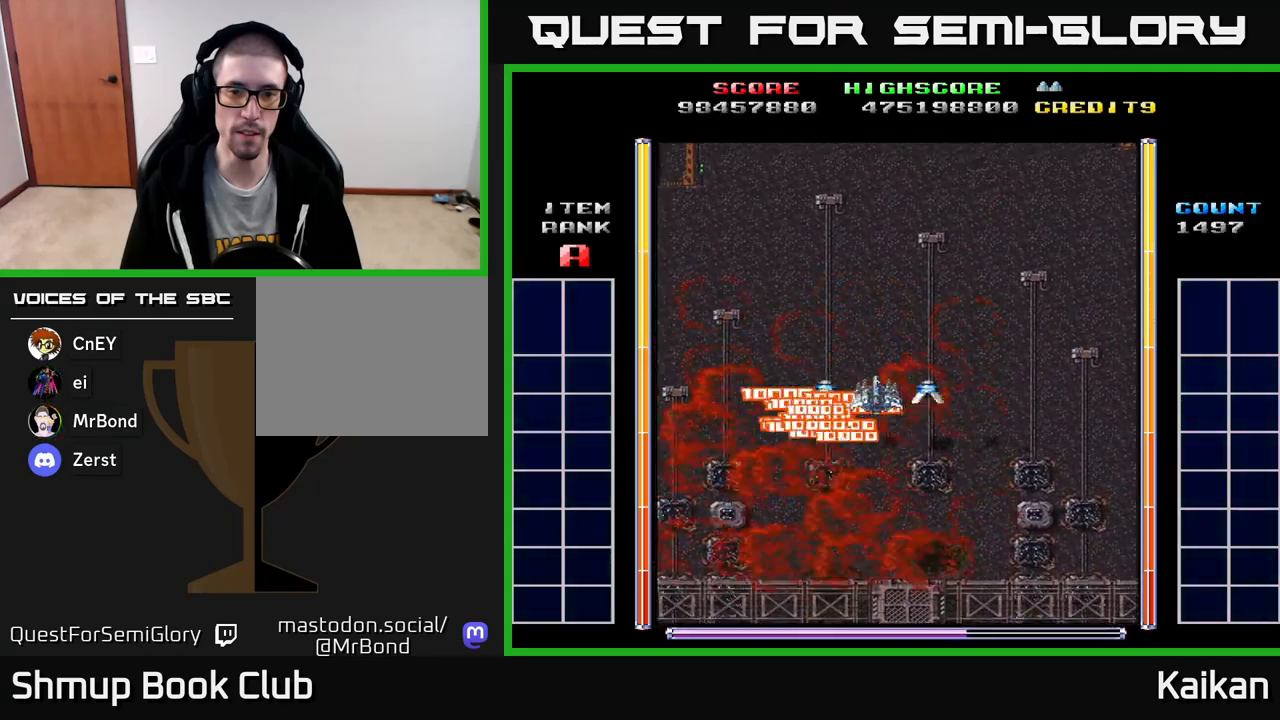
{"buttons": ["A"], "left_stick": "center", "events": [[100, "DPAD_DOWN", "down"], [217, "DPAD_RIGHT", "up"], [250, "A", "down"], [317, "DPAD_DOWN", "up"]]}
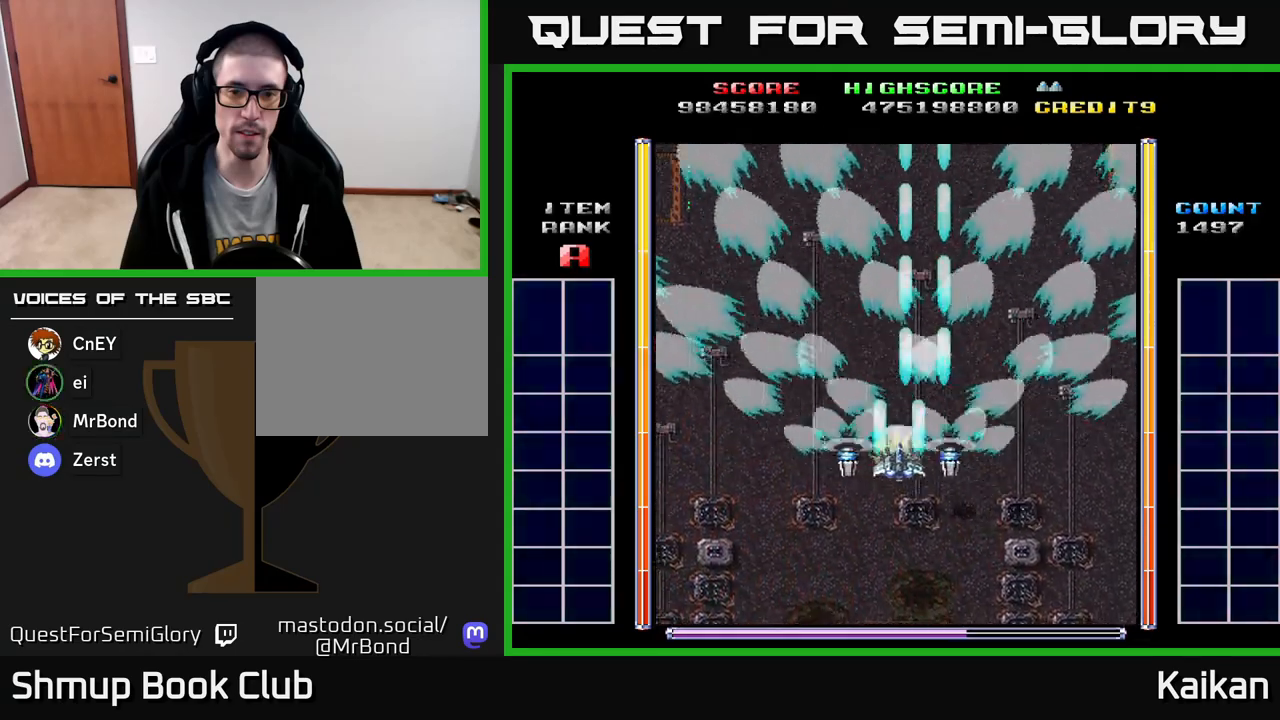
{"buttons": ["A"], "left_stick": "center", "events": [[17, "DPAD_LEFT", "down"], [67, "DPAD_UP", "down"], [100, "DPAD_LEFT", "up"], [233, "DPAD_UP", "up"]]}
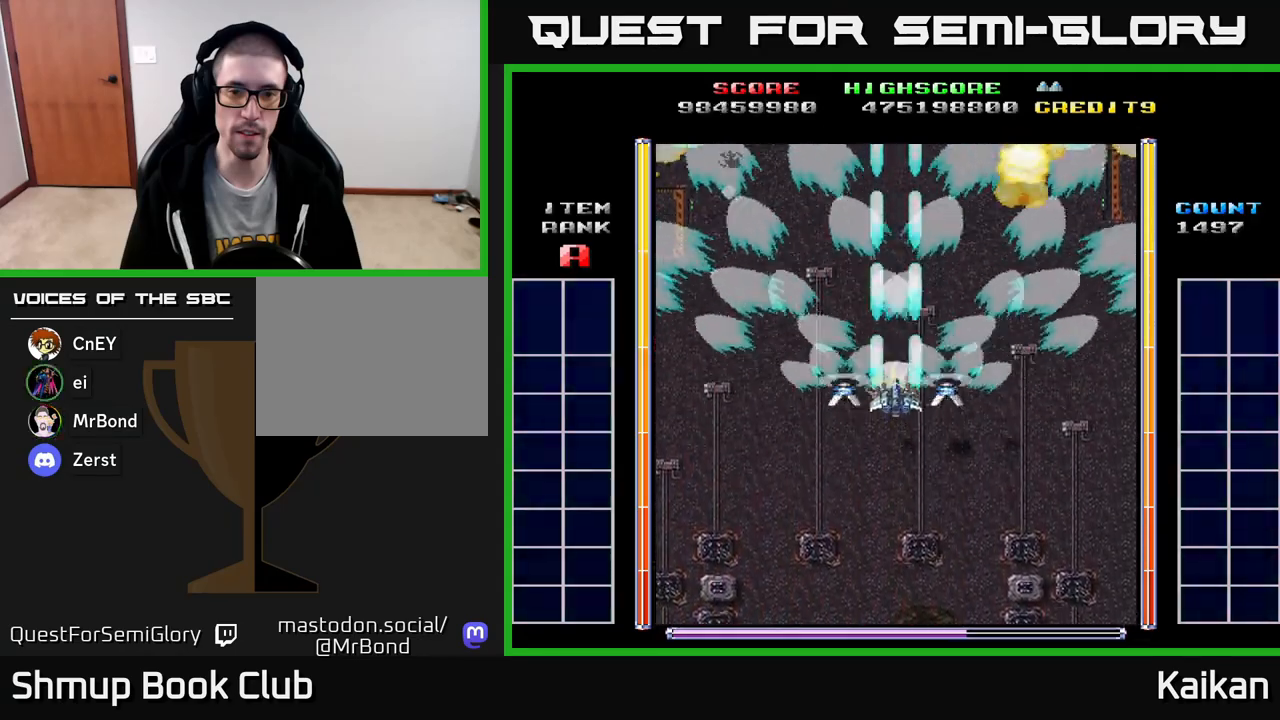
{"buttons": ["A"], "left_stick": "center", "events": []}
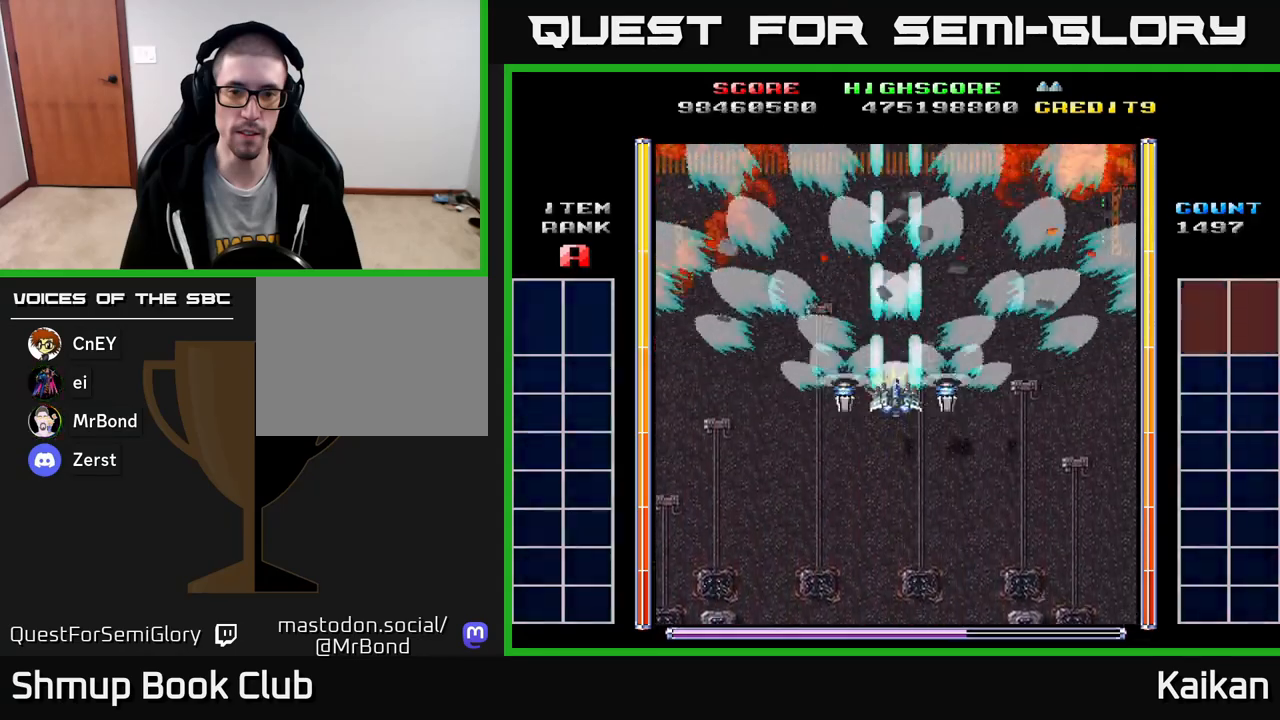
{"buttons": ["A"], "left_stick": "center", "events": [[100, "DPAD_LEFT", "down"], [133, "DPAD_LEFT", "up"]]}
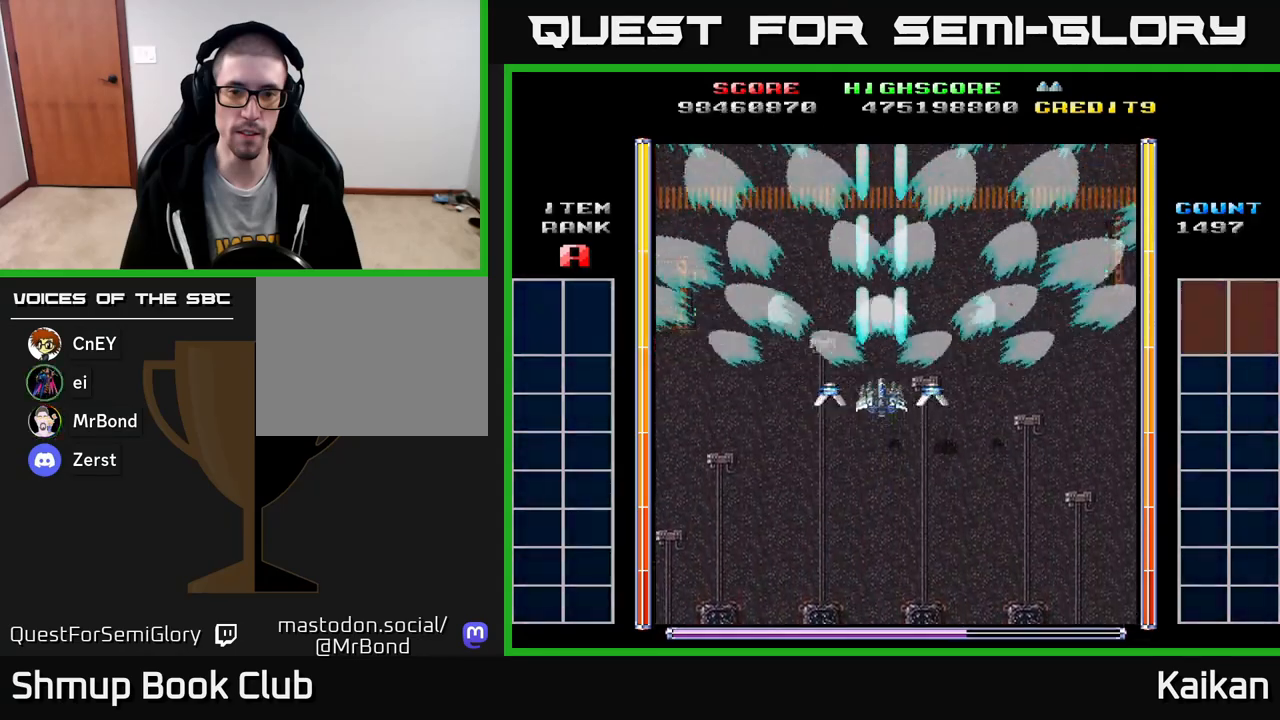
{"buttons": ["A"], "left_stick": "center", "events": []}
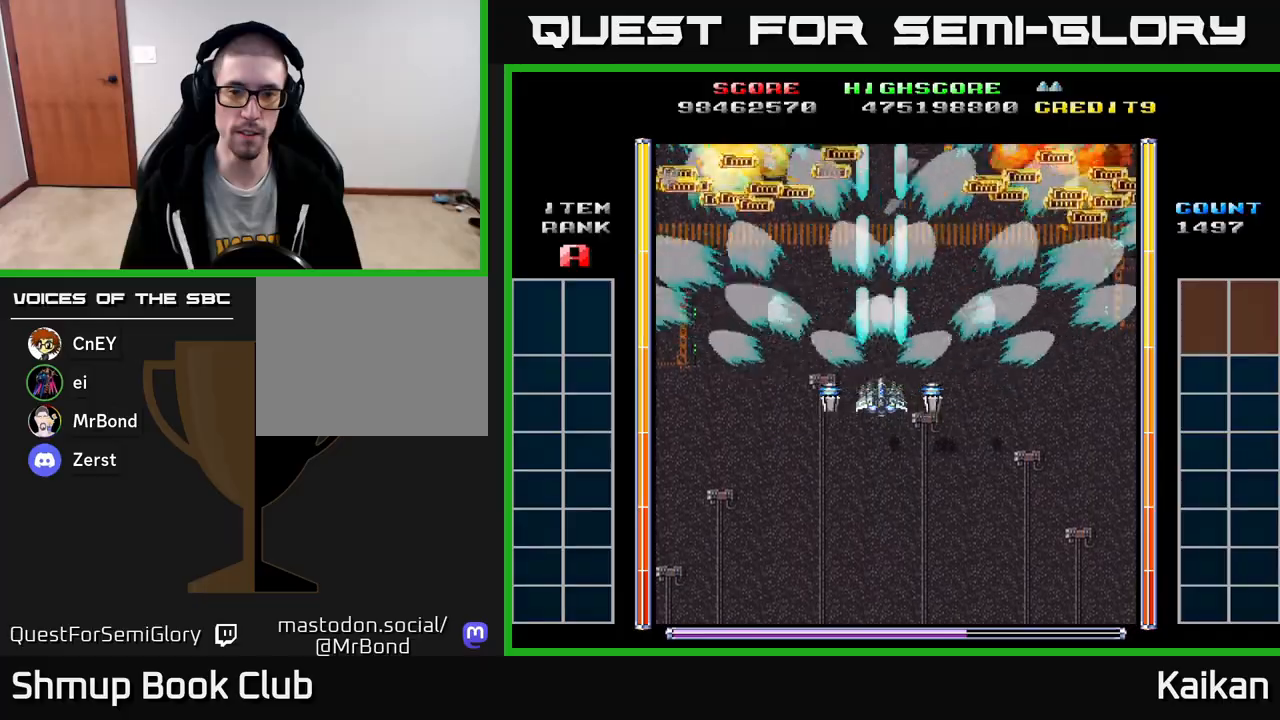
{"buttons": ["A"], "left_stick": "center", "events": []}
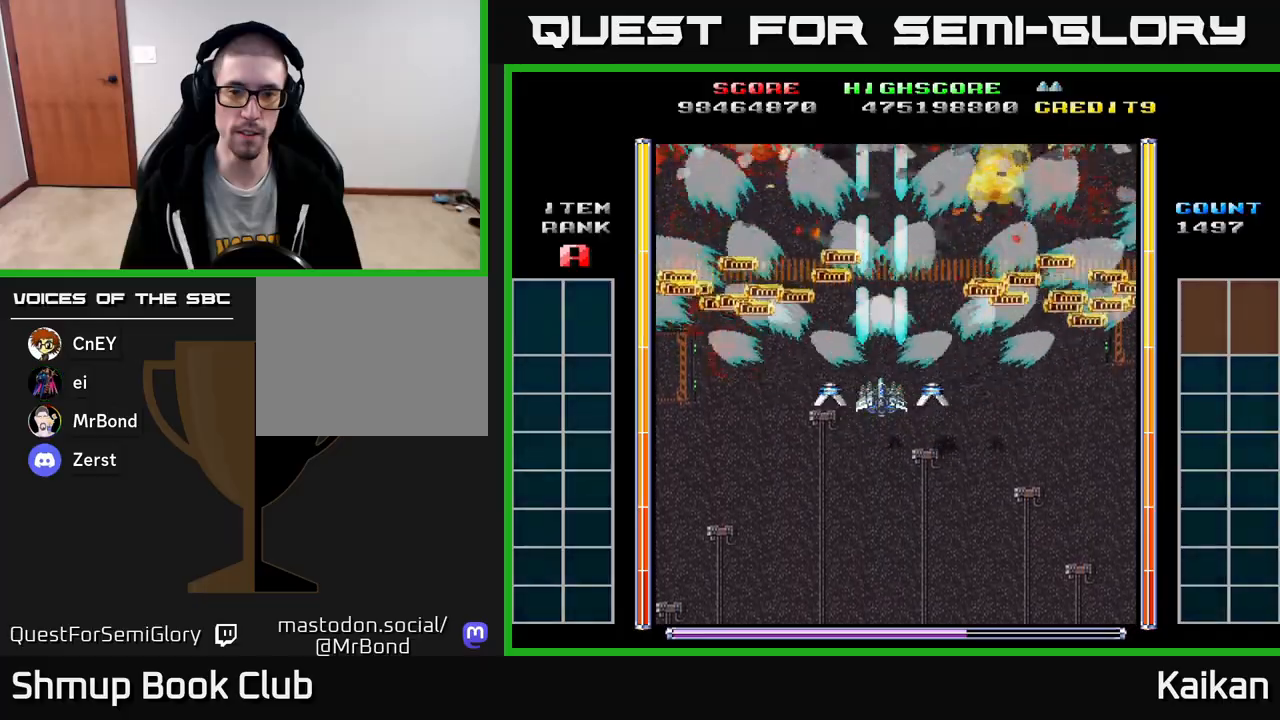
{"buttons": ["A"], "left_stick": "center", "events": []}
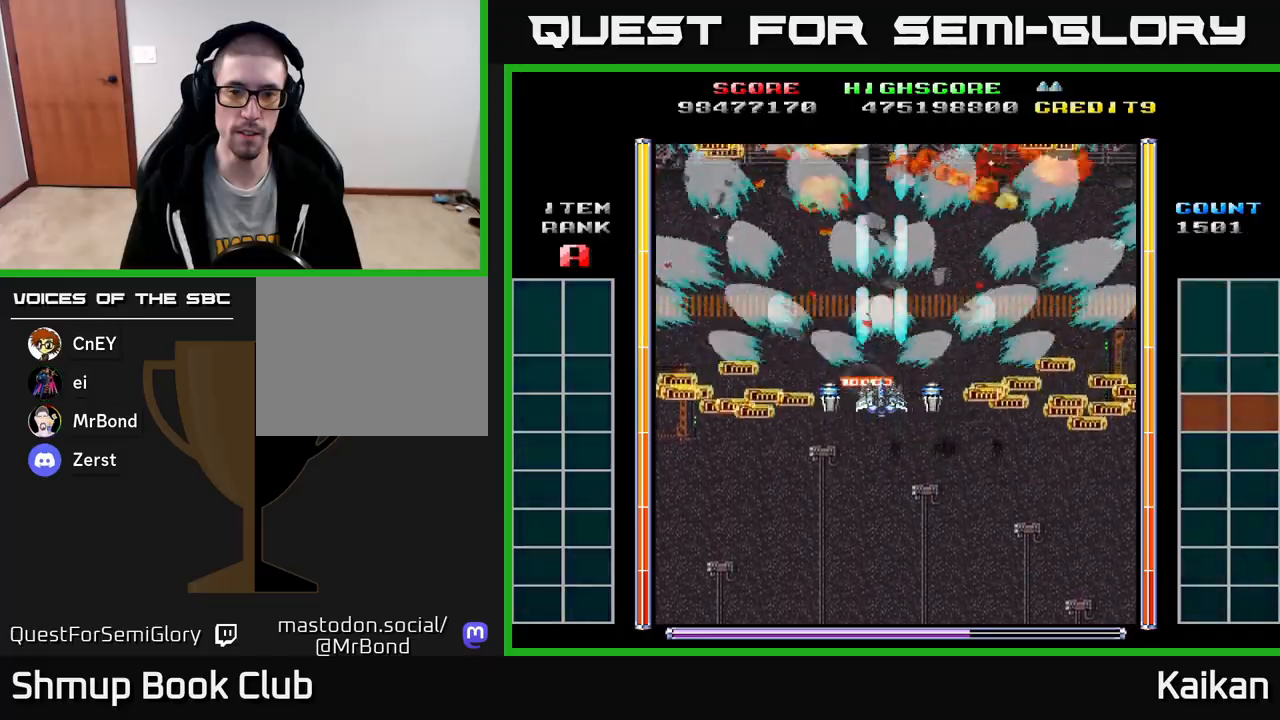
{"buttons": [], "left_stick": "center", "events": [[500, "A", "up"]]}
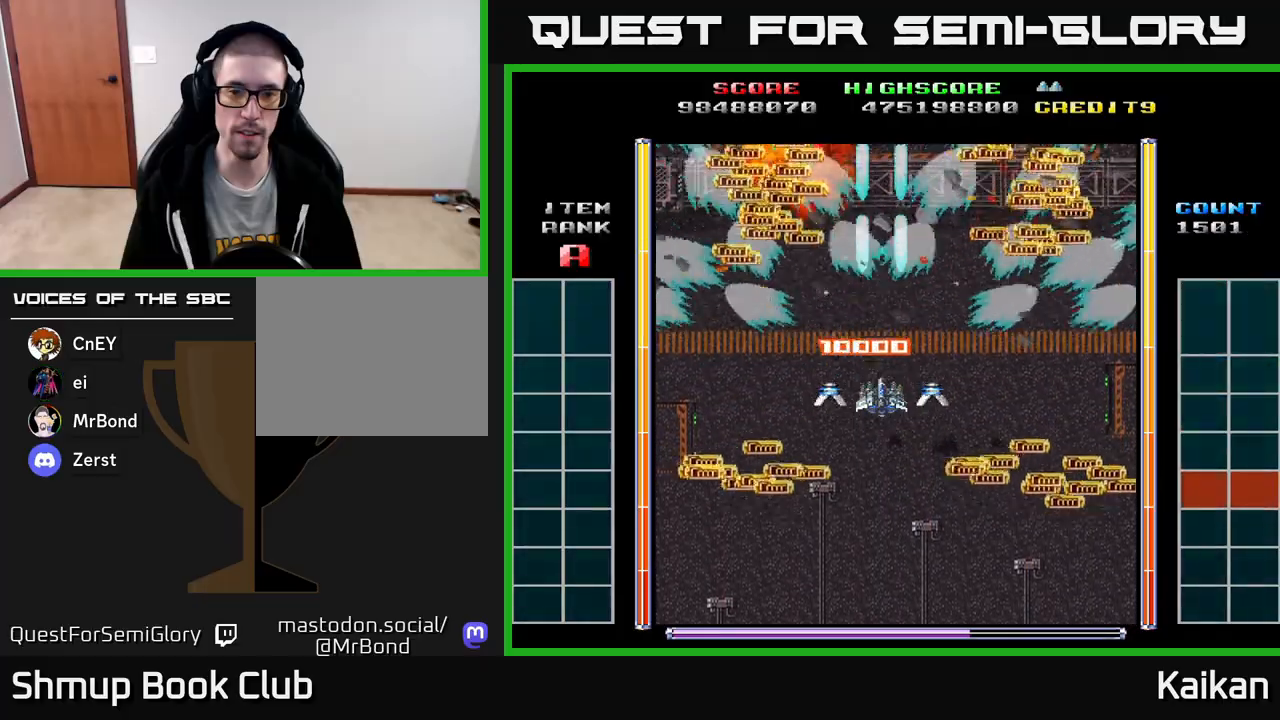
{"buttons": [], "left_stick": "center", "events": []}
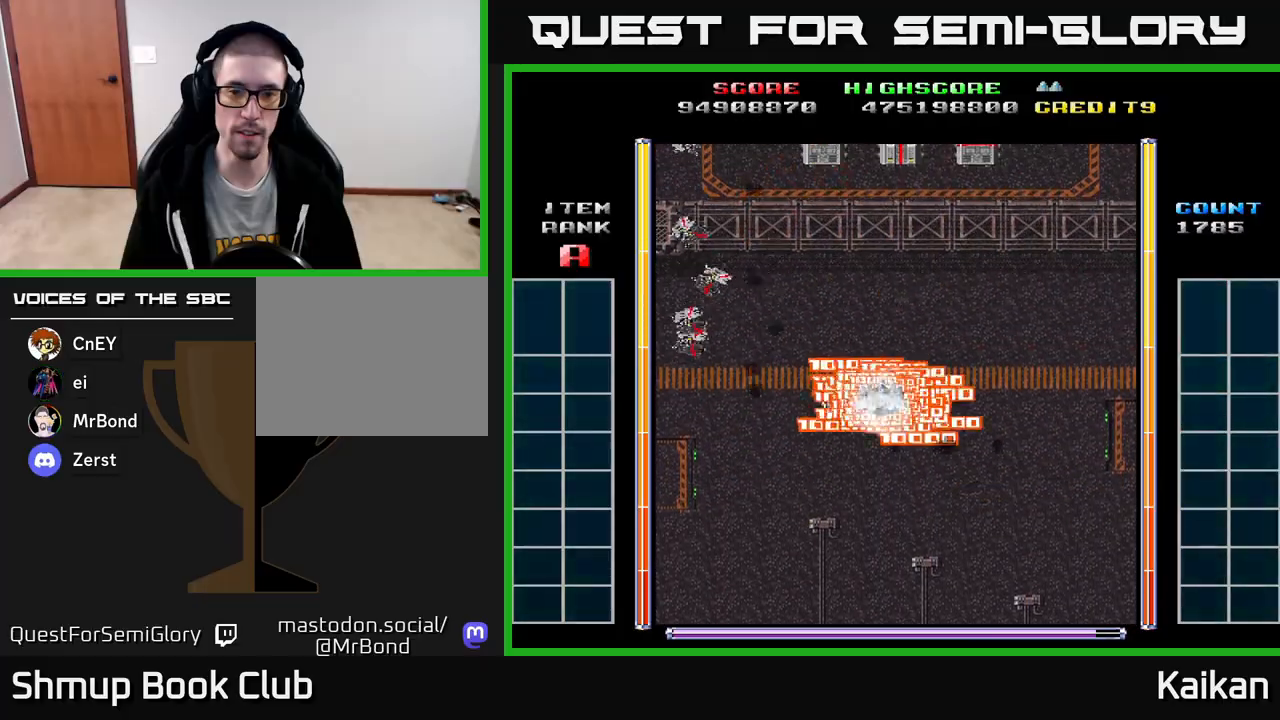
{"buttons": ["A", "DPAD_UP", "DPAD_LEFT"], "left_stick": "center", "events": [[100, "A", "down"], [100, "DPAD_DOWN", "down"], [400, "DPAD_DOWN", "up"], [433, "DPAD_LEFT", "down"], [450, "DPAD_UP", "down"]]}
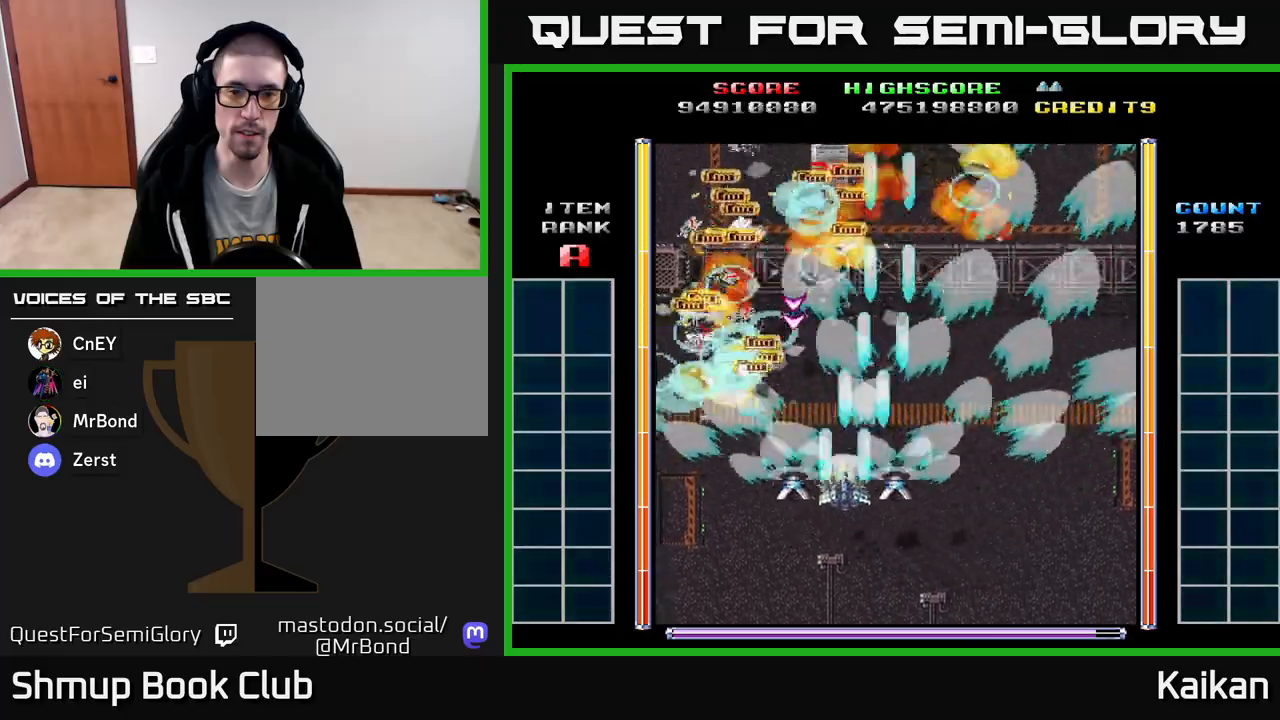
{"buttons": ["A", "DPAD_UP", "DPAD_RIGHT"], "left_stick": "center", "events": [[133, "DPAD_UP", "up"], [200, "DPAD_DOWN", "down"], [250, "DPAD_LEFT", "up"], [317, "DPAD_RIGHT", "down"], [367, "DPAD_DOWN", "up"], [483, "DPAD_UP", "down"]]}
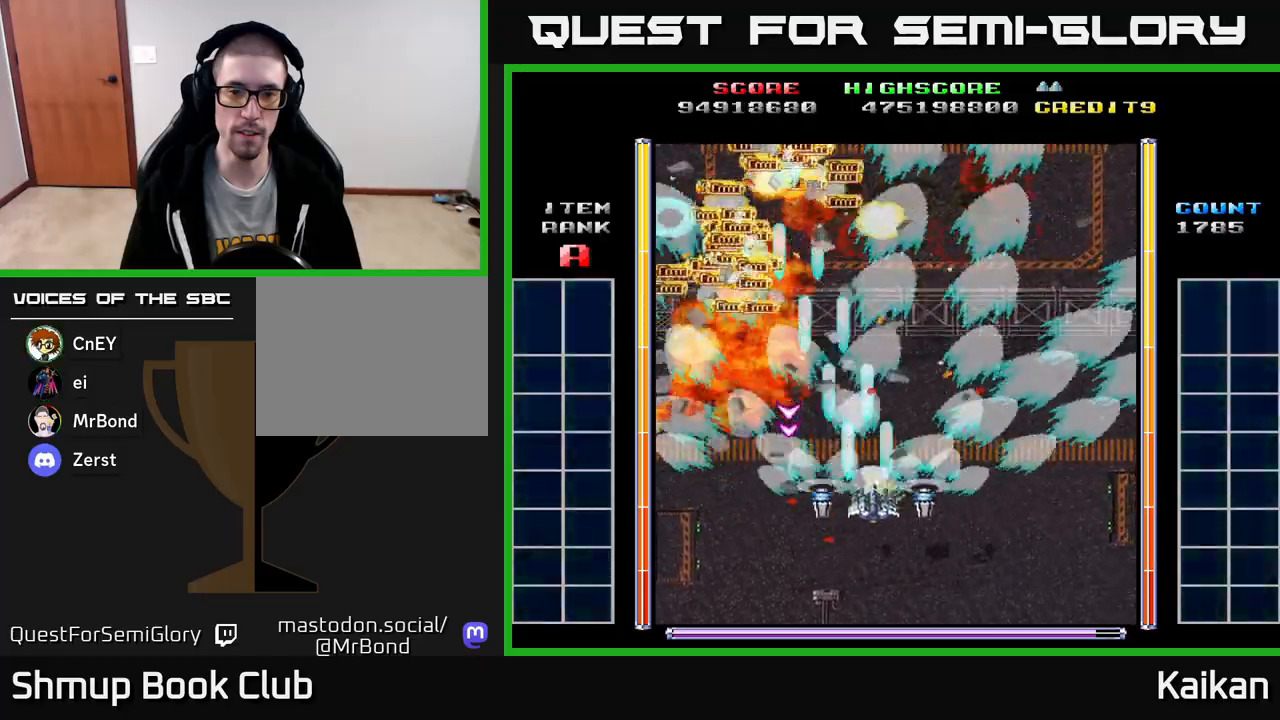
{"buttons": ["A", "DPAD_UP", "DPAD_RIGHT"], "left_stick": "center", "events": []}
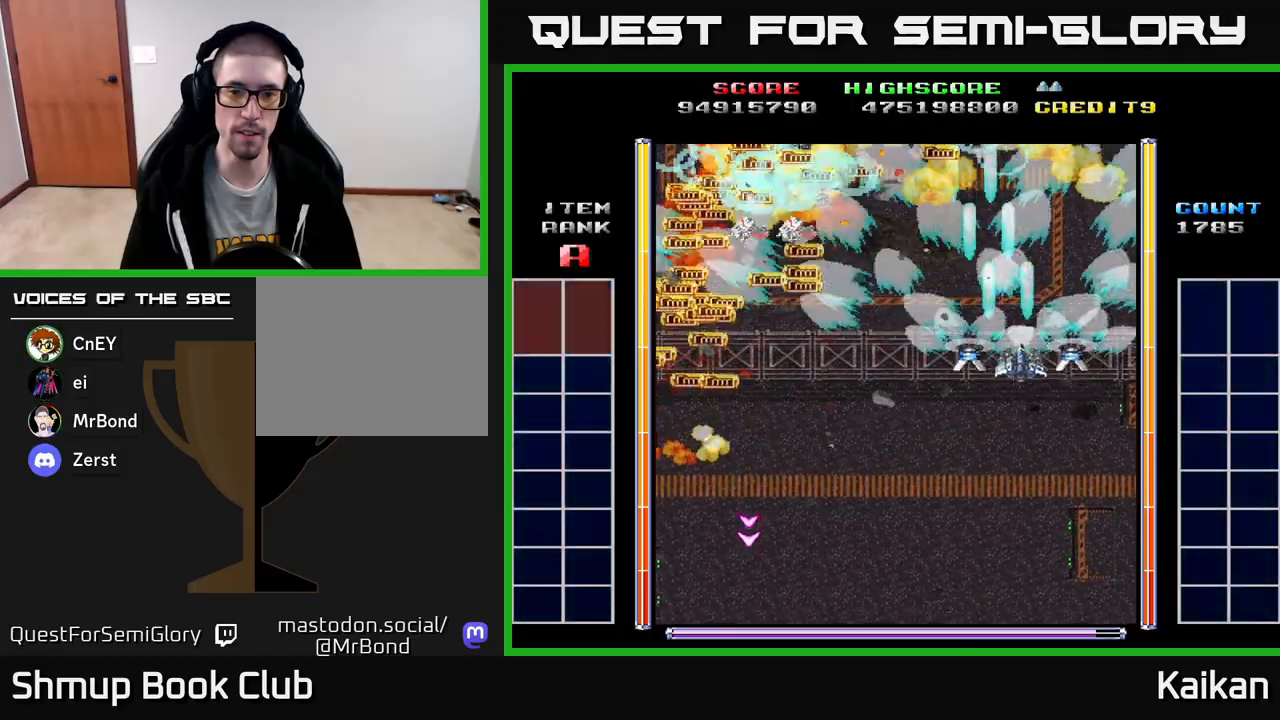
{"buttons": ["DPAD_DOWN"], "left_stick": "center", "events": [[150, "A", "up"], [183, "DPAD_RIGHT", "up"], [183, "DPAD_UP", "up"], [250, "DPAD_DOWN", "down"], [250, "DPAD_LEFT", "down"], [417, "DPAD_LEFT", "up"]]}
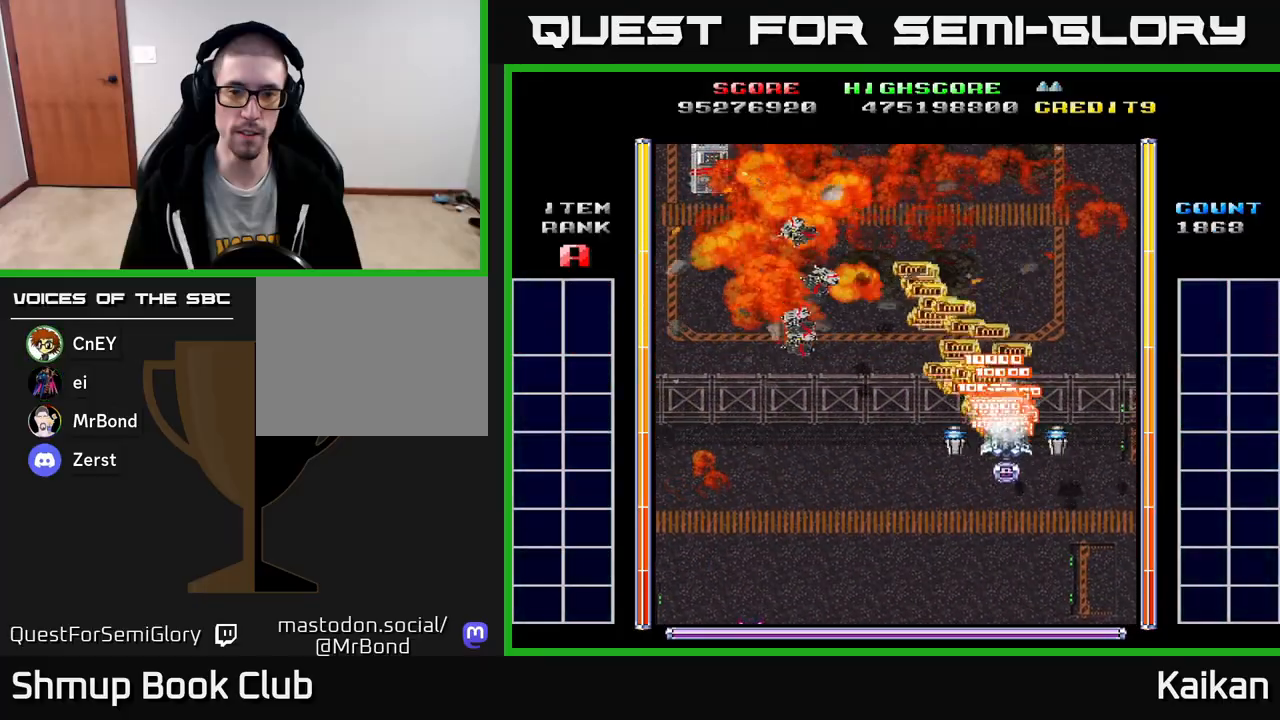
{"buttons": ["A", "DPAD_UP"], "left_stick": "center", "events": [[83, "DPAD_LEFT", "down"], [300, "DPAD_LEFT", "up"], [350, "A", "down"], [350, "DPAD_RIGHT", "down"], [367, "DPAD_DOWN", "up"], [400, "DPAD_UP", "down"], [450, "DPAD_RIGHT", "up"]]}
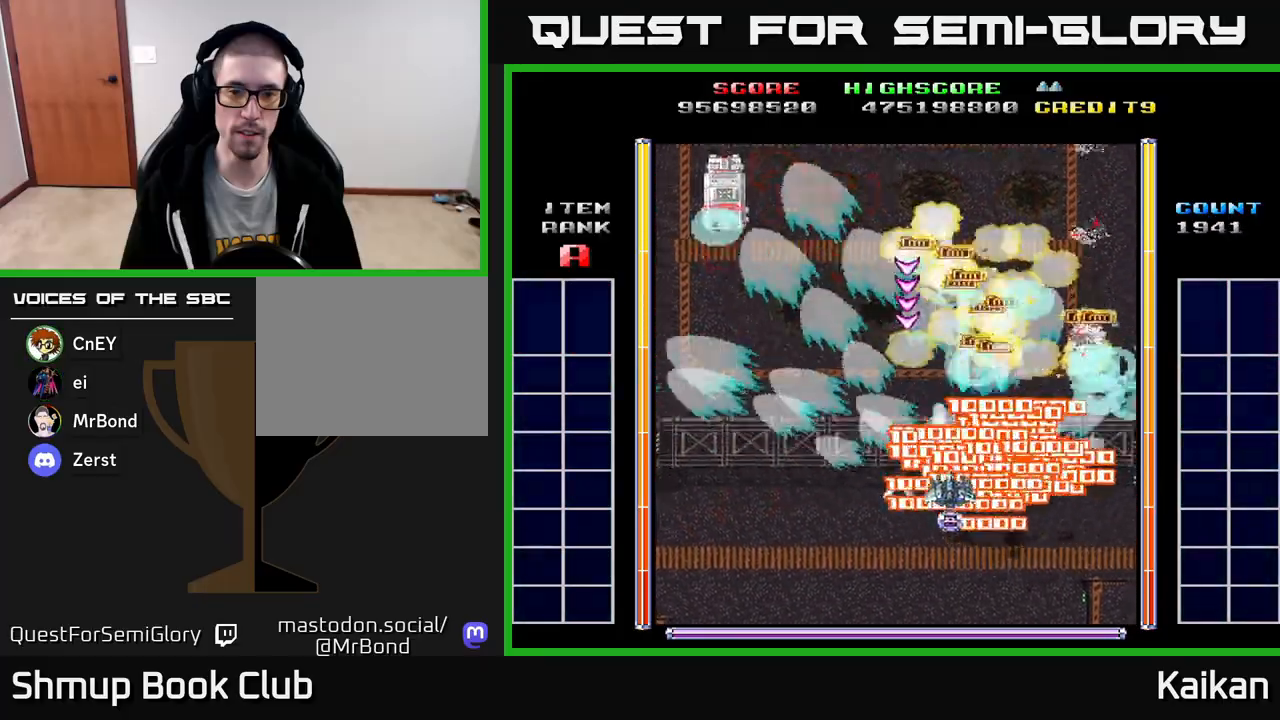
{"buttons": ["A", "DPAD_UP", "DPAD_LEFT"], "left_stick": "center", "events": [[17, "DPAD_LEFT", "down"], [33, "DPAD_UP", "up"], [200, "DPAD_LEFT", "up"], [233, "DPAD_DOWN", "down"], [250, "DPAD_RIGHT", "down"], [367, "DPAD_RIGHT", "up"], [400, "DPAD_LEFT", "down"], [417, "DPAD_DOWN", "up"], [483, "DPAD_UP", "down"]]}
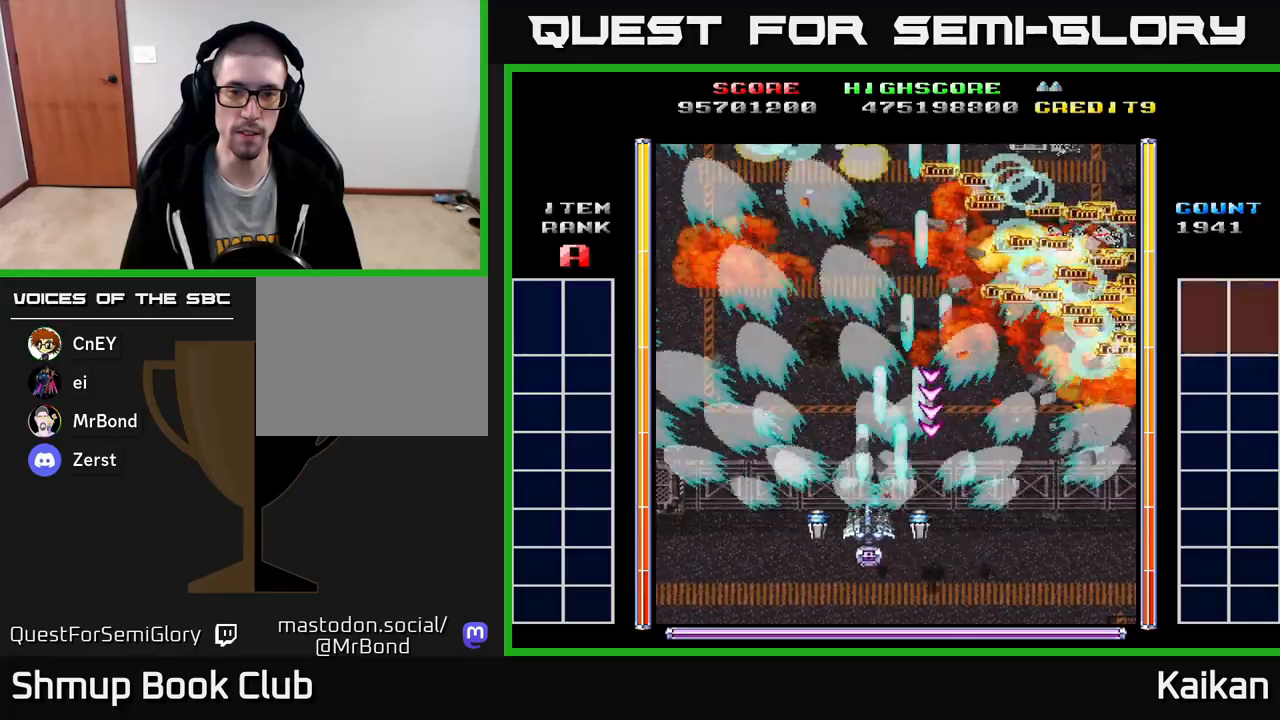
{"buttons": ["A", "DPAD_UP"], "left_stick": "center", "events": [[183, "DPAD_LEFT", "up"]]}
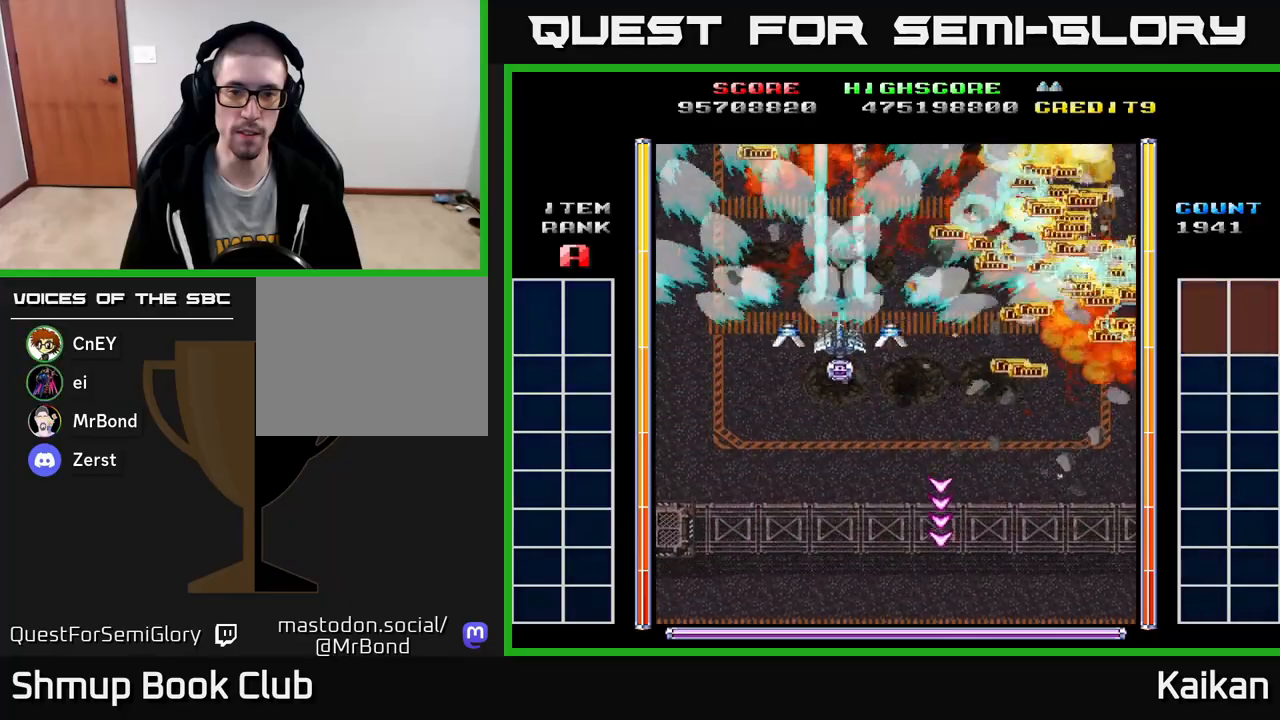
{"buttons": ["A", "DPAD_DOWN"], "left_stick": "center", "events": [[183, "DPAD_UP", "up"], [217, "DPAD_DOWN", "down"]]}
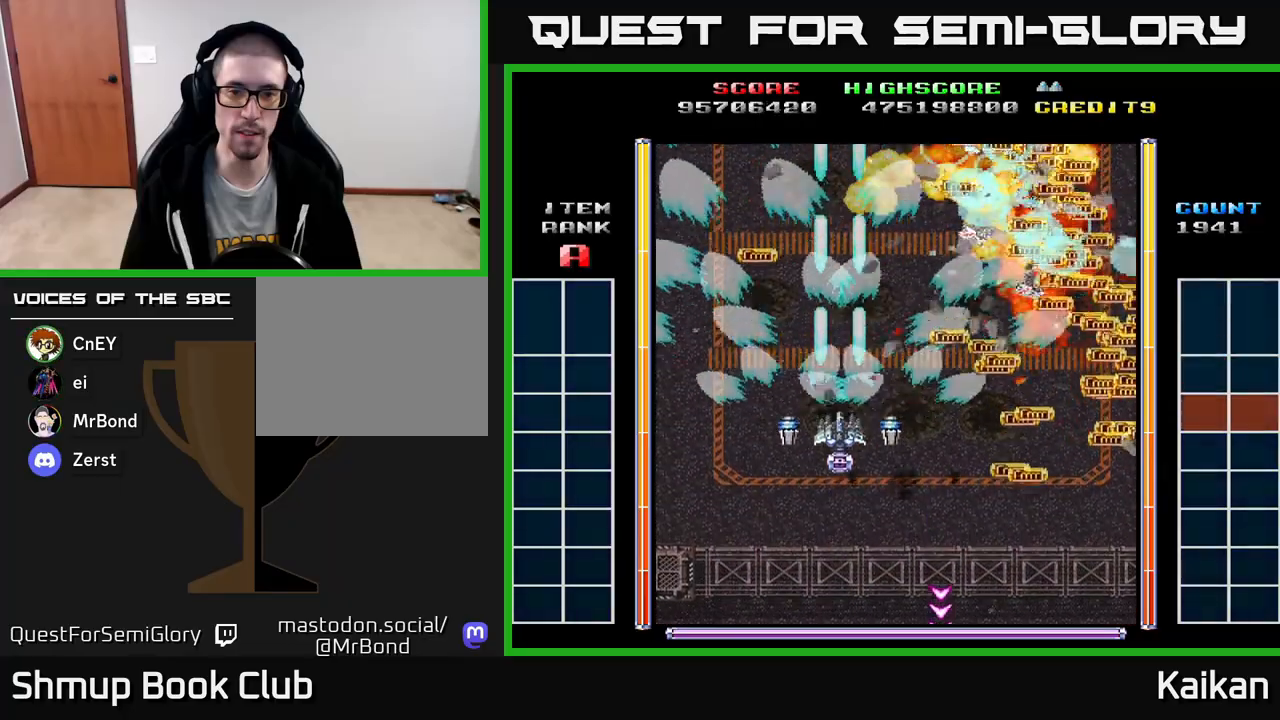
{"buttons": [], "left_stick": "center", "events": [[367, "A", "up"], [383, "DPAD_DOWN", "up"]]}
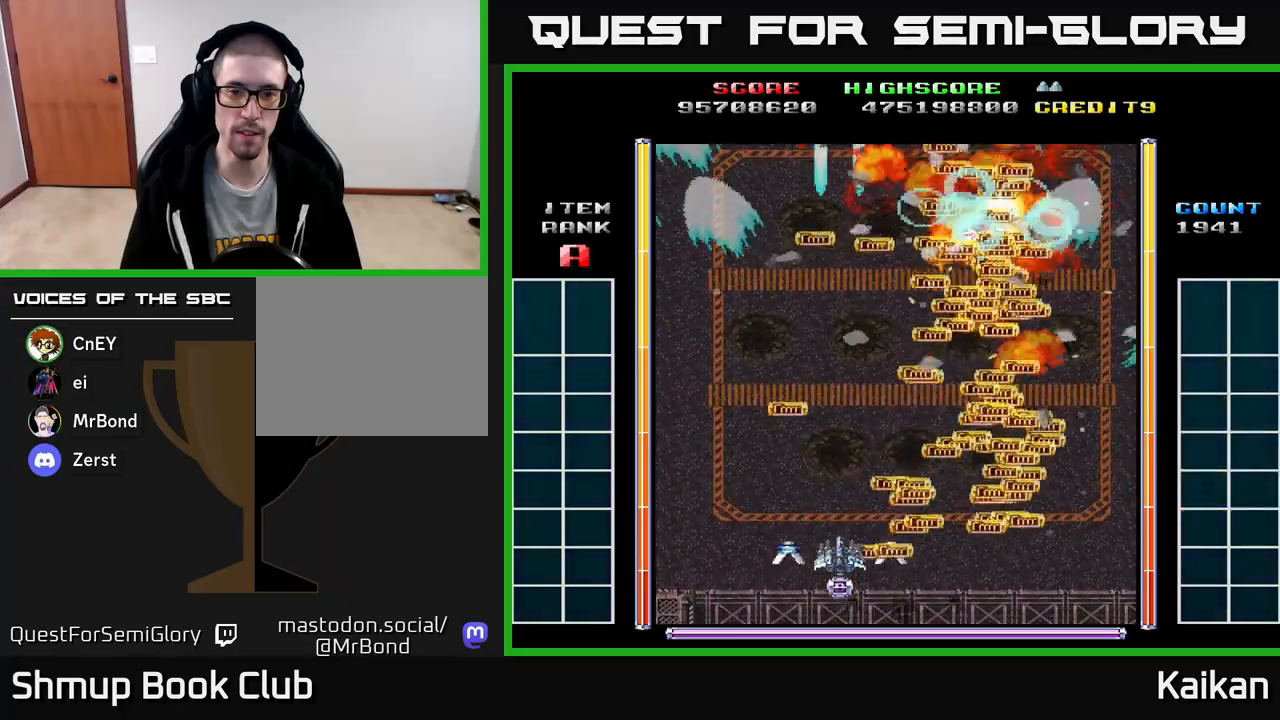
{"buttons": ["DPAD_UP"], "left_stick": "center", "events": [[300, "DPAD_UP", "down"]]}
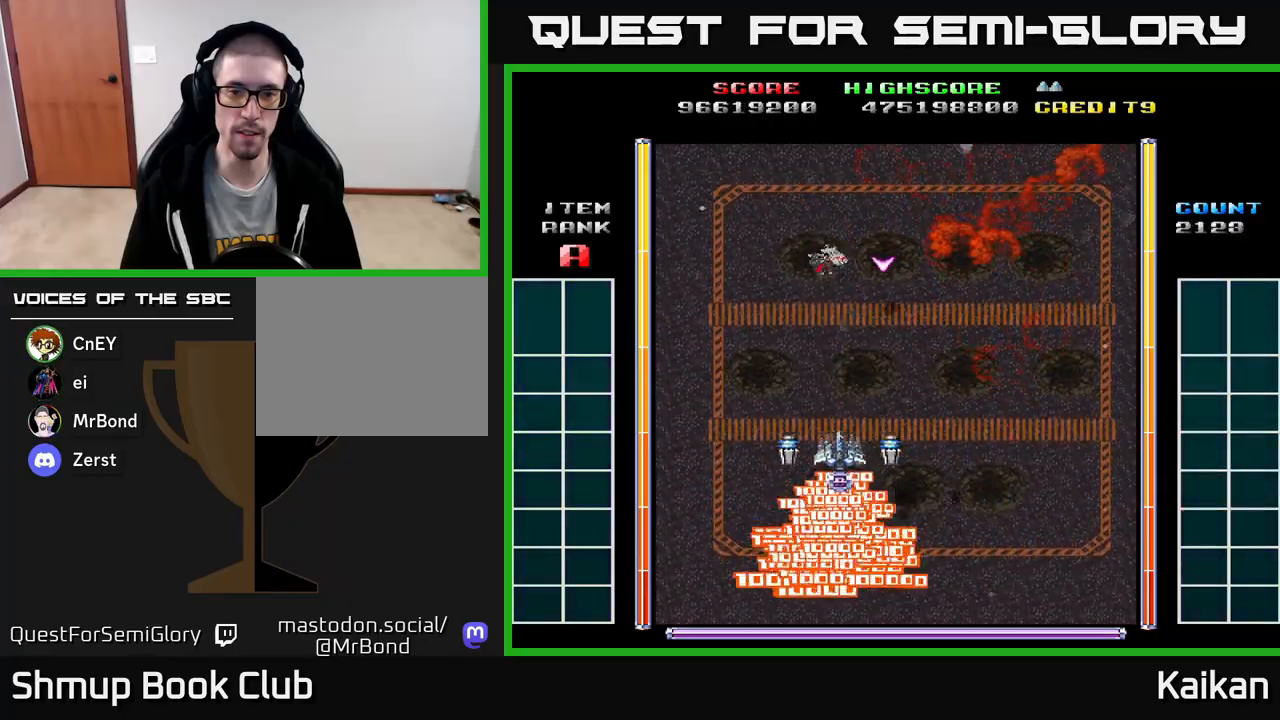
{"buttons": ["A", "DPAD_RIGHT"], "left_stick": "center", "events": [[100, "A", "down"], [150, "DPAD_UP", "up"], [217, "DPAD_DOWN", "down"], [350, "DPAD_RIGHT", "down"], [450, "DPAD_DOWN", "up"]]}
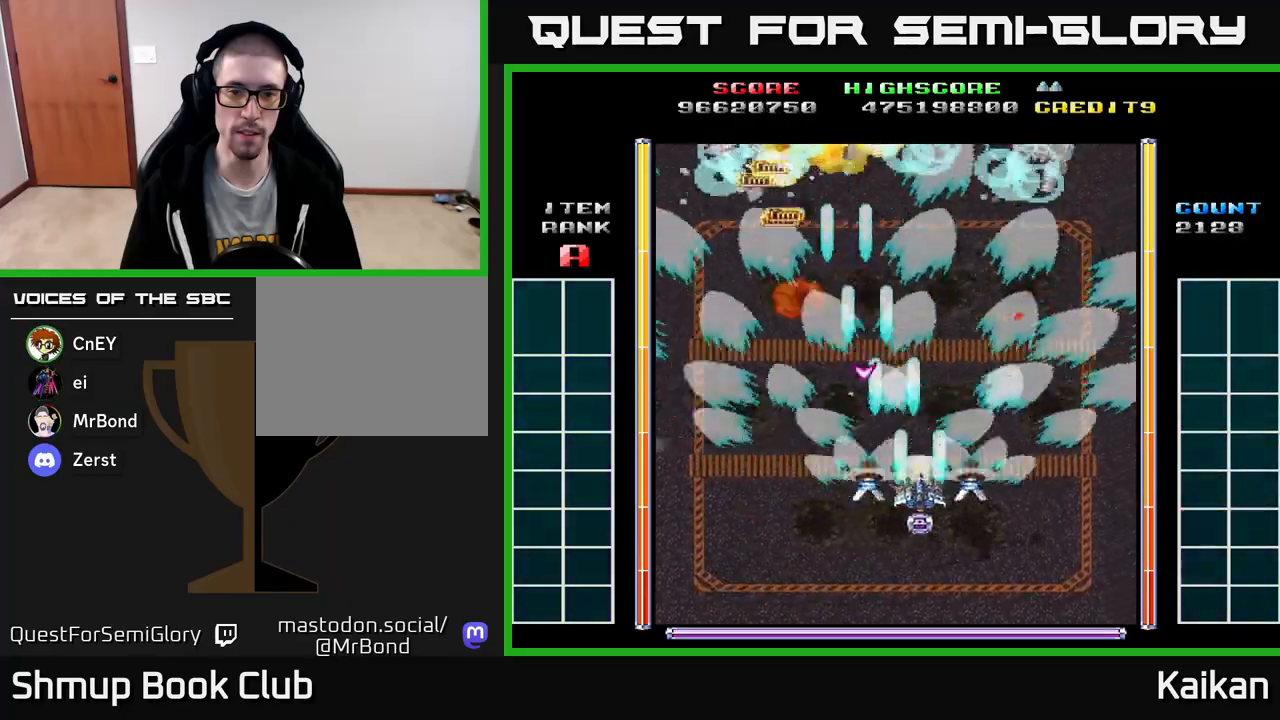
{"buttons": ["A", "DPAD_DOWN", "DPAD_LEFT"], "left_stick": "center", "events": [[83, "DPAD_UP", "down"], [133, "DPAD_RIGHT", "up"], [283, "DPAD_LEFT", "down"], [383, "DPAD_UP", "up"], [450, "DPAD_DOWN", "down"]]}
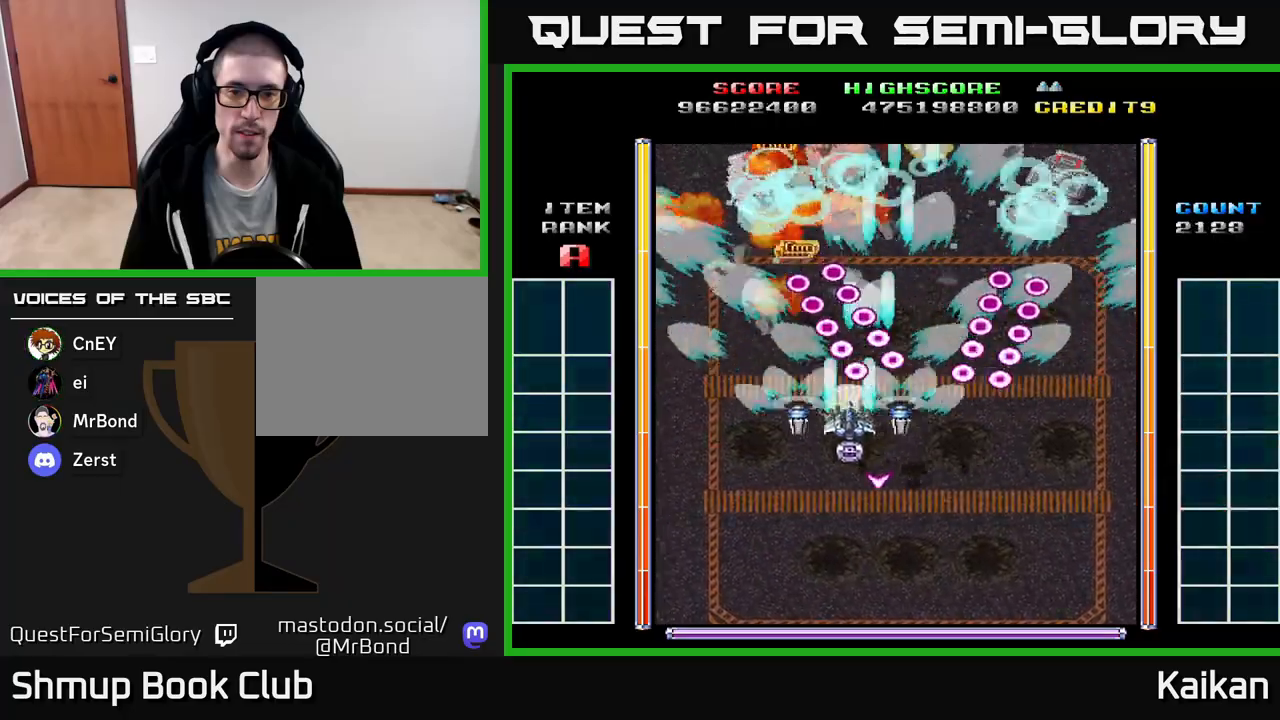
{"buttons": ["A", "DPAD_RIGHT"], "left_stick": "center", "events": [[83, "DPAD_DOWN", "up"], [317, "DPAD_UP", "down"], [350, "DPAD_LEFT", "up"], [400, "DPAD_RIGHT", "down"], [450, "DPAD_UP", "up"]]}
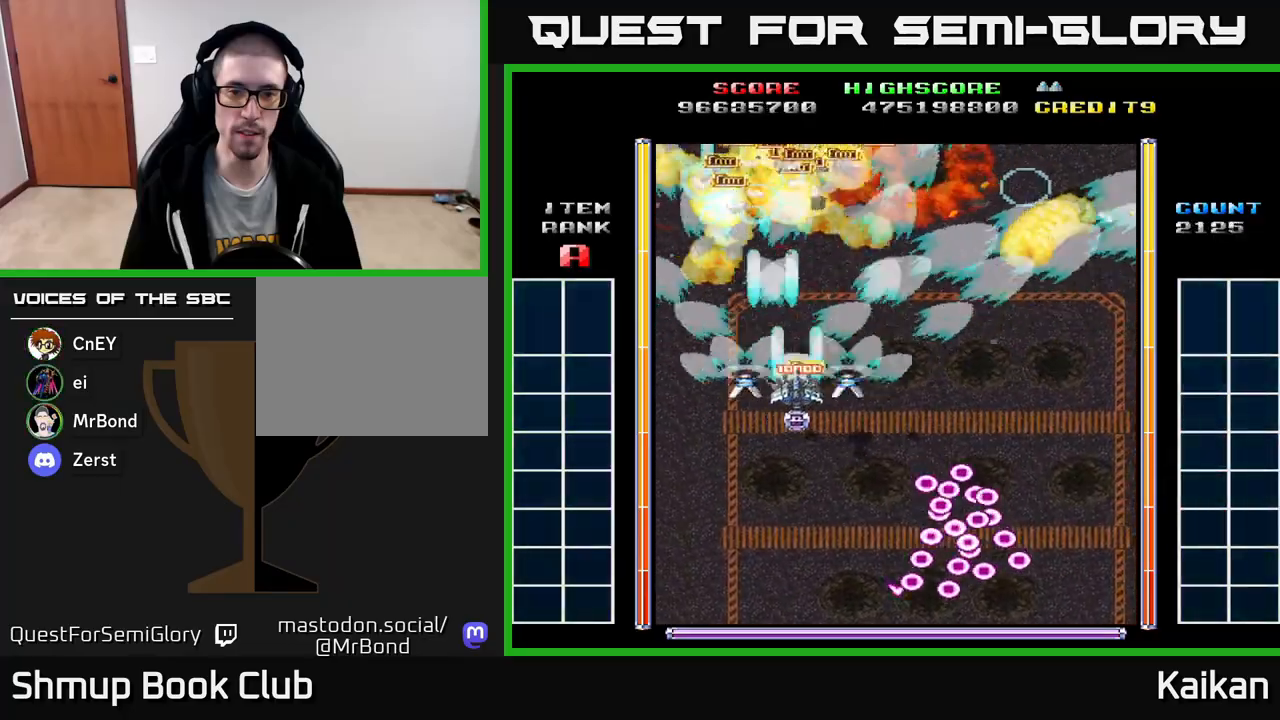
{"buttons": ["A", "DPAD_RIGHT"], "left_stick": "center", "events": [[50, "DPAD_DOWN", "down"], [100, "DPAD_DOWN", "up"]]}
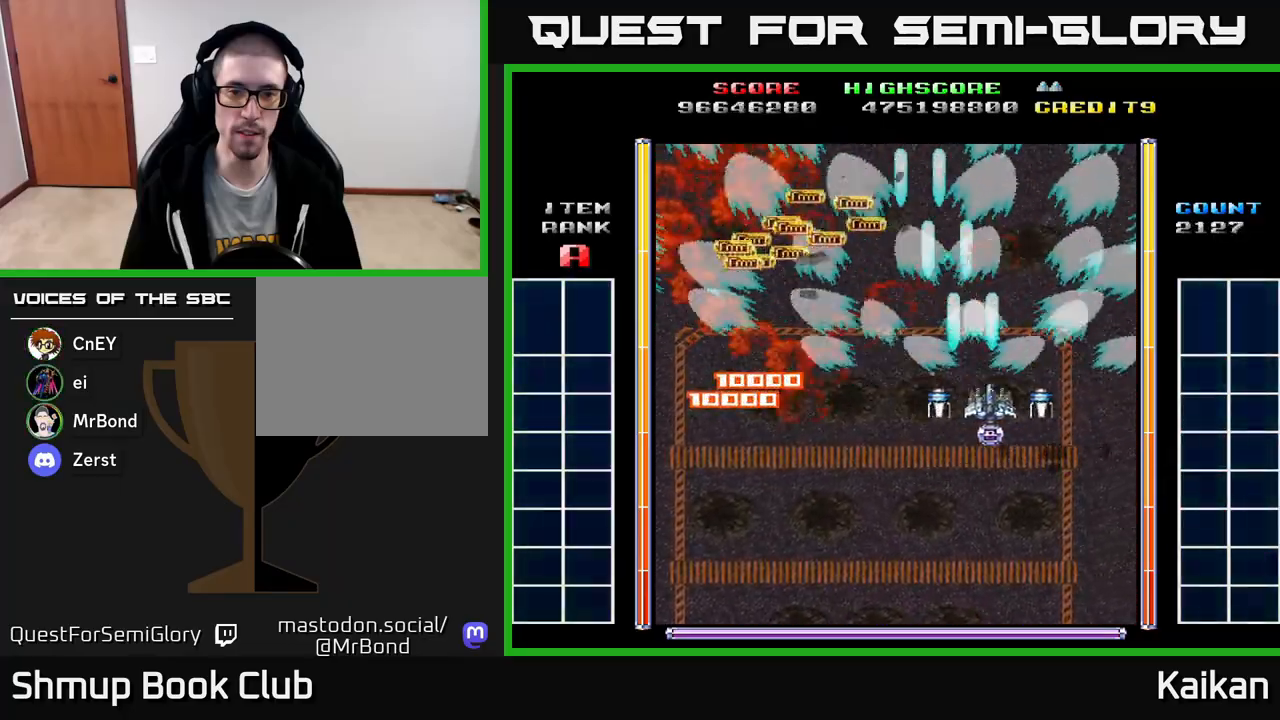
{"buttons": ["DPAD_LEFT"], "left_stick": "center", "events": [[183, "A", "up"], [250, "DPAD_RIGHT", "up"], [250, "DPAD_UP", "down"], [283, "DPAD_LEFT", "down"], [467, "DPAD_UP", "up"]]}
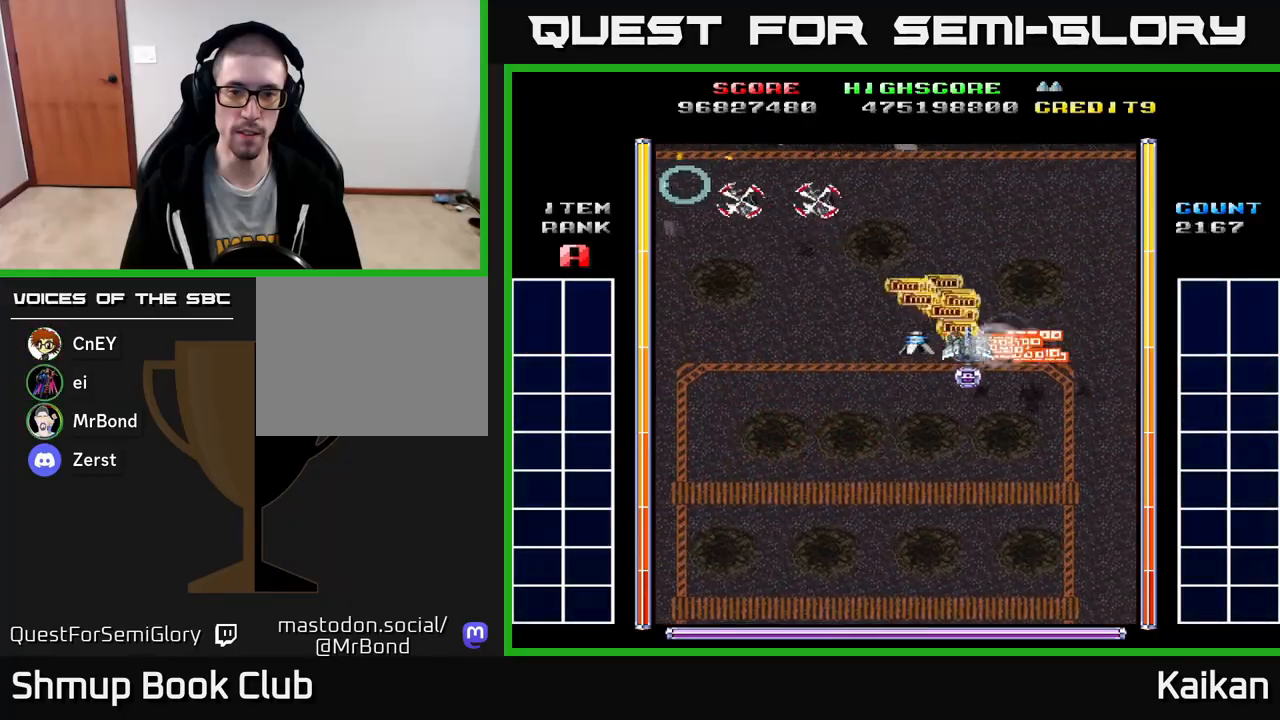
{"buttons": ["A", "DPAD_DOWN", "DPAD_LEFT"], "left_stick": "center", "events": [[67, "DPAD_LEFT", "up"], [217, "DPAD_LEFT", "down"], [250, "A", "down"], [250, "DPAD_DOWN", "down"]]}